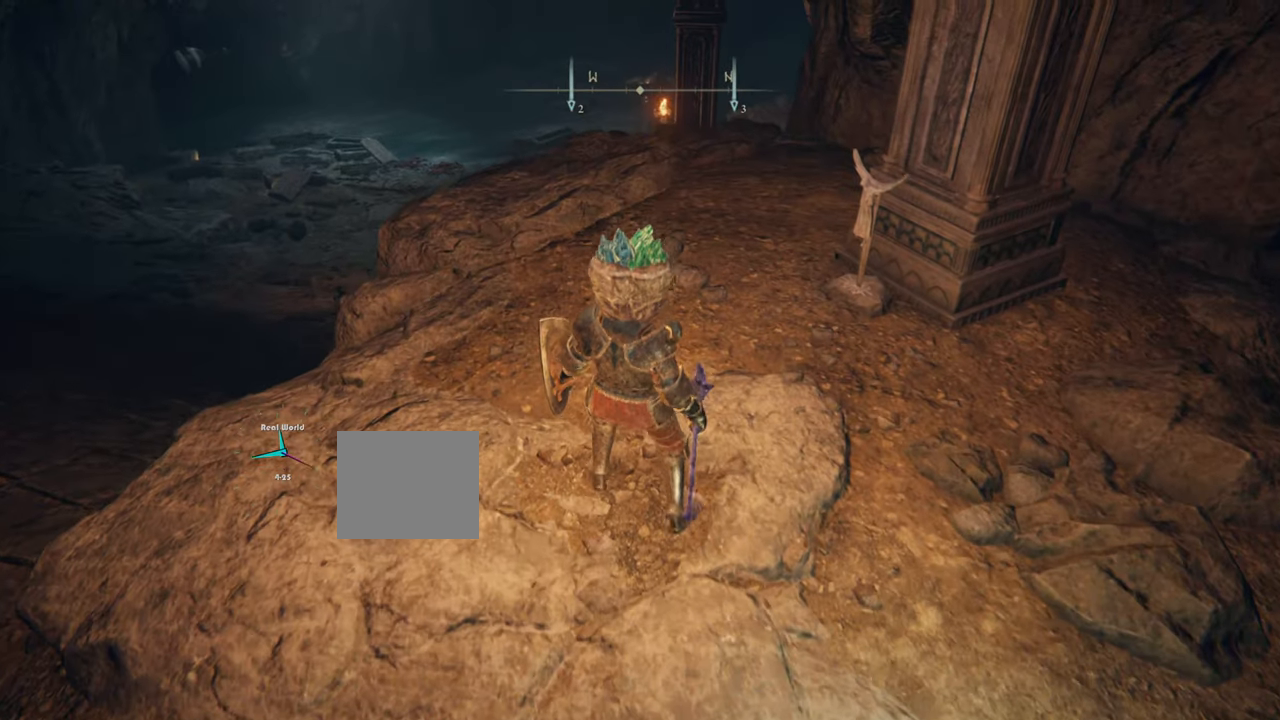
Gameplay with a controller (PlayStation layout); each line is a JSON object with the inputs held at the frame after it. "events" lists button and stick changes between this image and that frame as [ms after this image, input, new state], when the widget could be followed in between.
{"buttons": [], "left_stick": "up", "right_stick": "right", "events": [[201, "left_stick", "up"], [334, "right_stick", "right"]]}
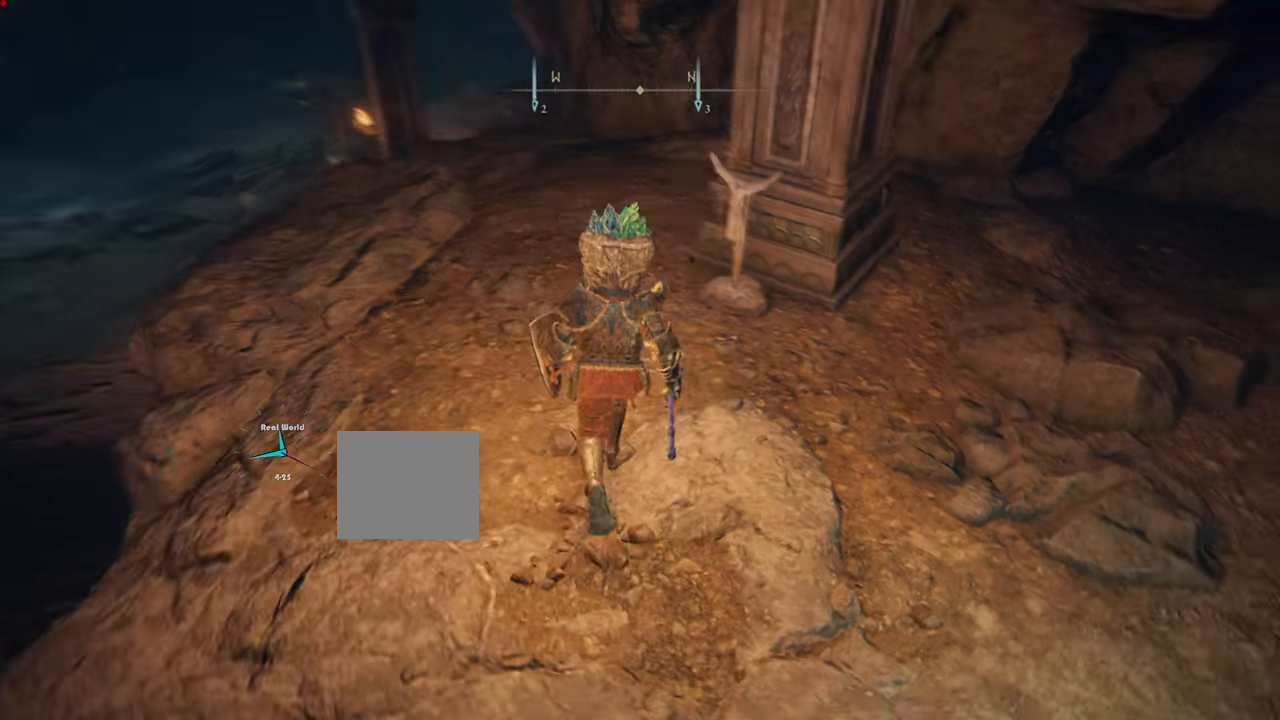
{"buttons": [], "left_stick": "center", "right_stick": "center", "events": [[17, "right_stick", "center"], [167, "left_stick", "center"]]}
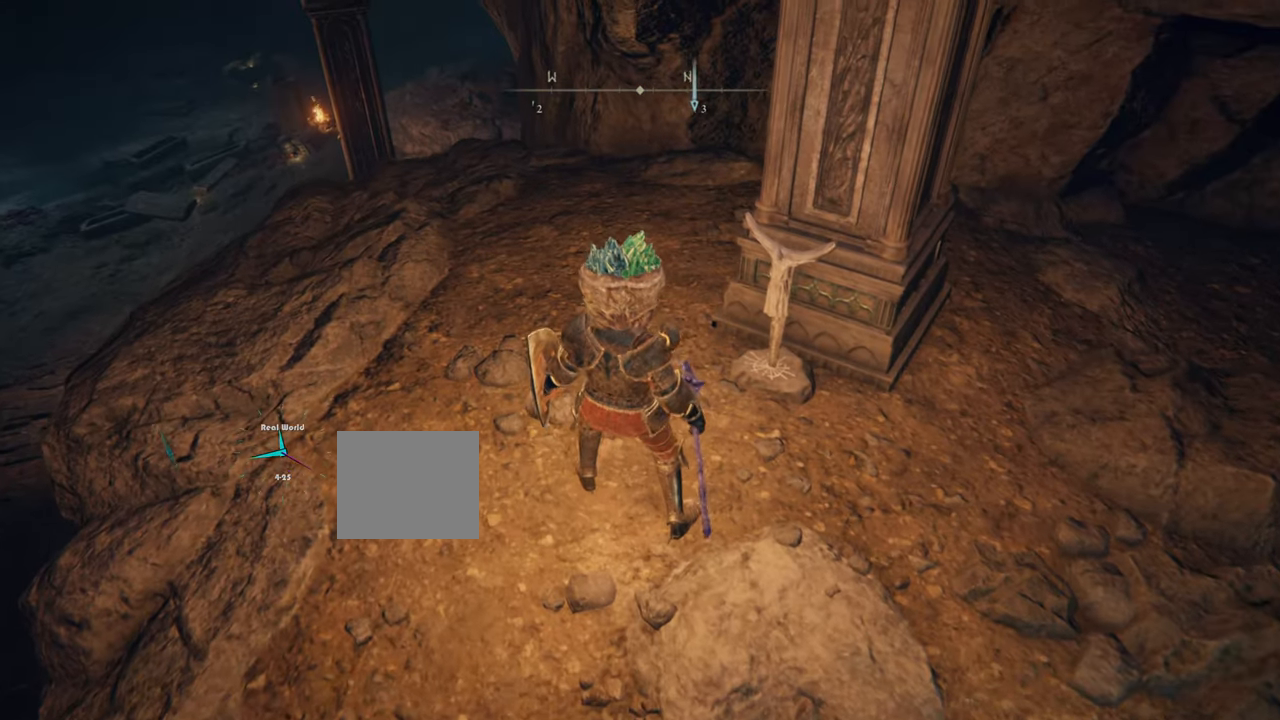
{"buttons": [], "left_stick": "center", "right_stick": "center", "events": []}
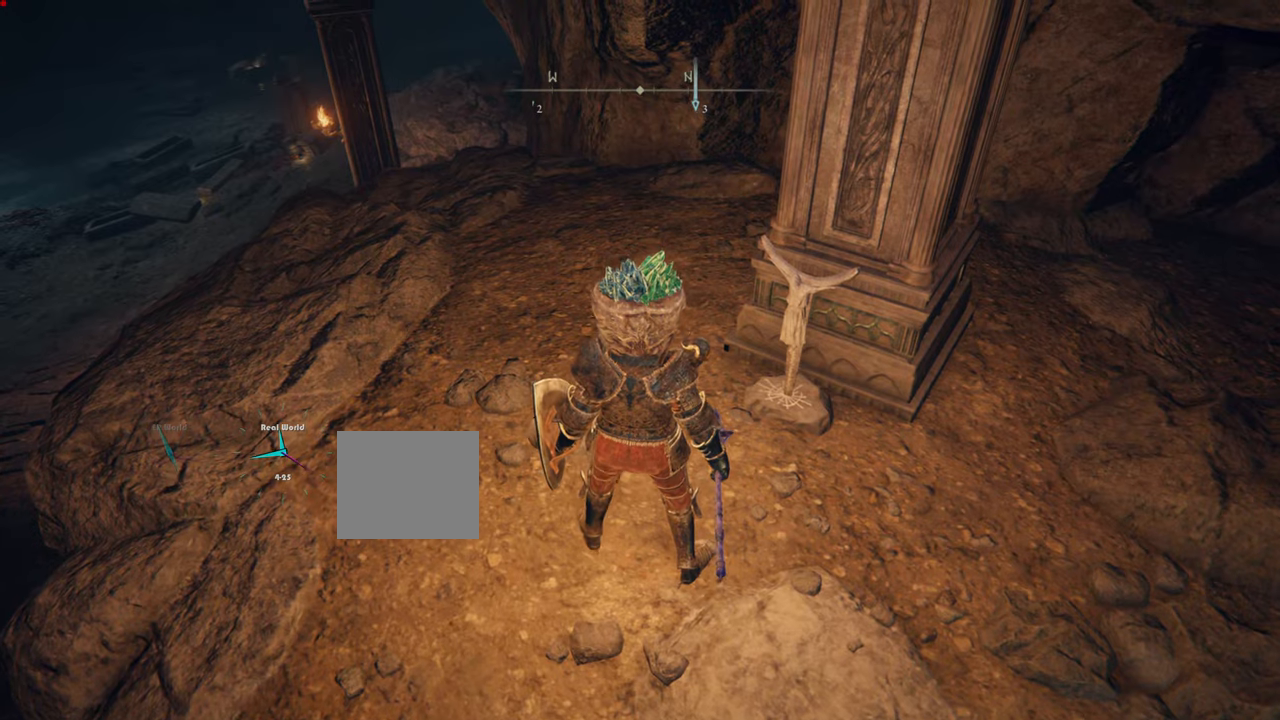
{"buttons": [], "left_stick": "right", "right_stick": "right", "events": [[401, "right_stick", "right"], [484, "left_stick", "right"]]}
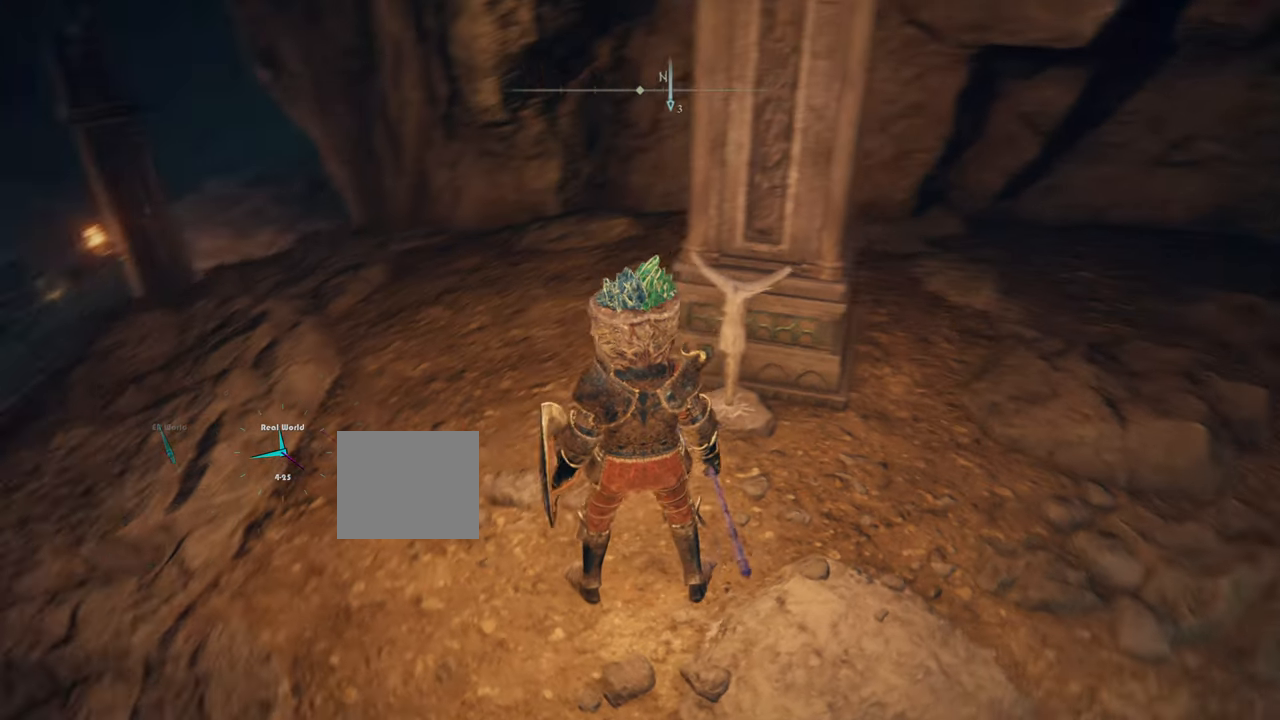
{"buttons": [], "left_stick": "up", "right_stick": "center", "events": [[317, "left_stick", "up-right"], [317, "right_stick", "center"], [450, "left_stick", "up"]]}
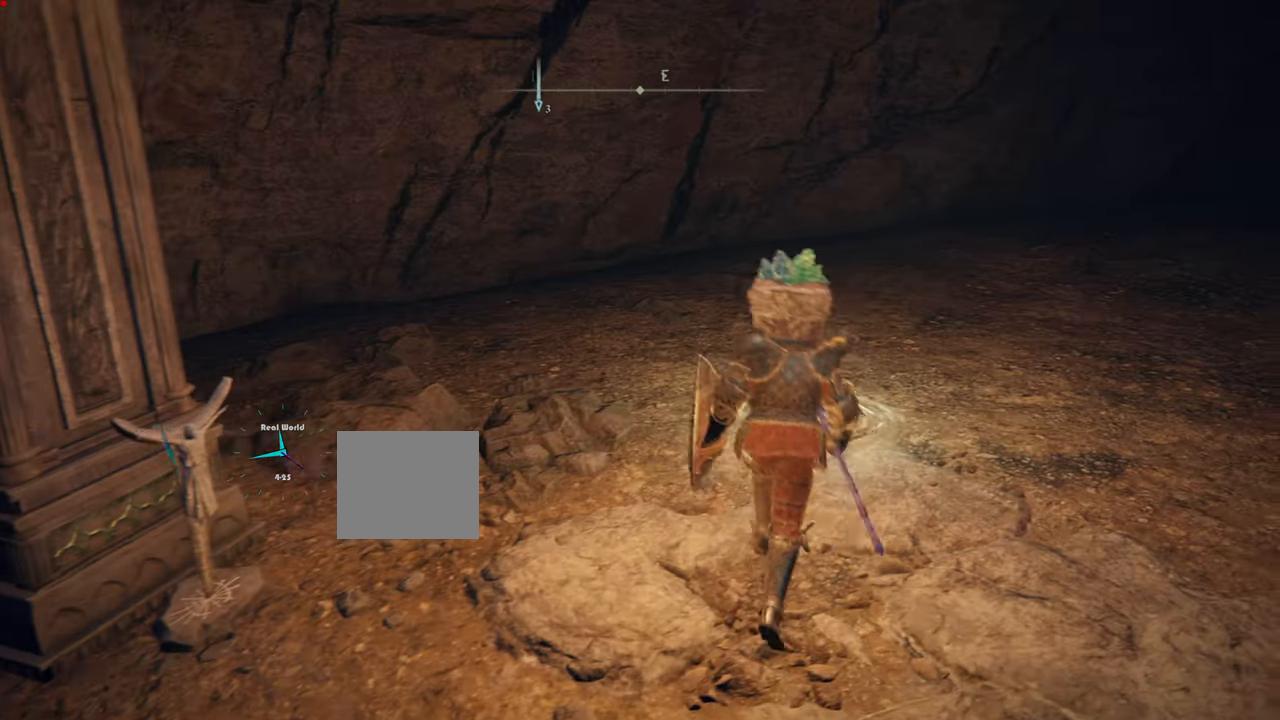
{"buttons": [], "left_stick": "up", "right_stick": "center", "events": [[34, "right_stick", "right"], [284, "right_stick", "center"]]}
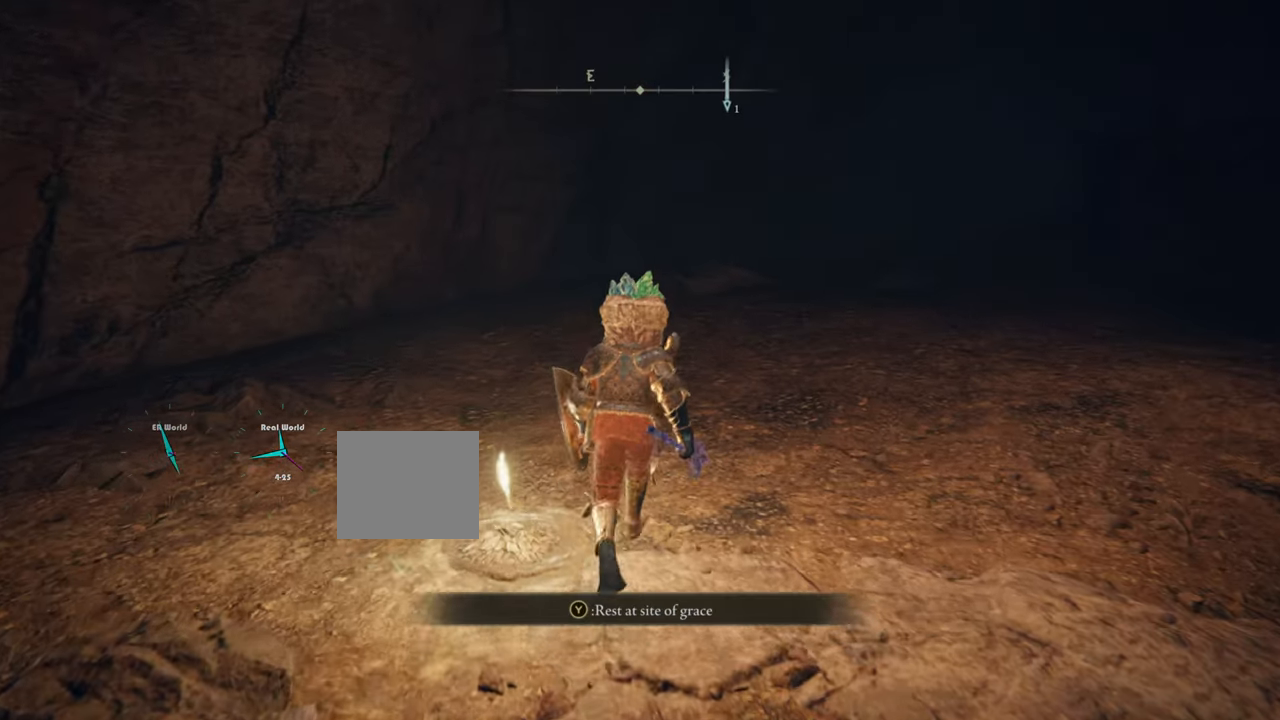
{"buttons": [], "left_stick": "up", "right_stick": "center", "events": []}
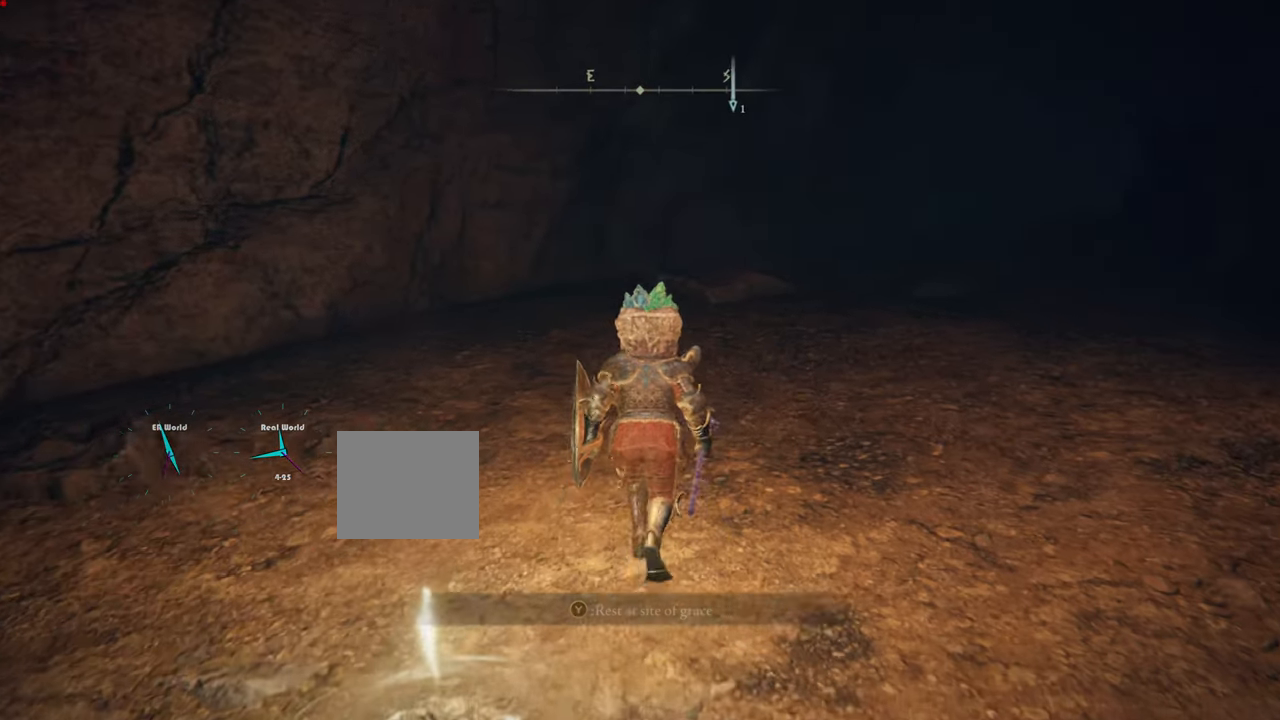
{"buttons": [], "left_stick": "center", "right_stick": "center", "events": [[67, "right_stick", "right"], [100, "left_stick", "center"], [467, "right_stick", "center"]]}
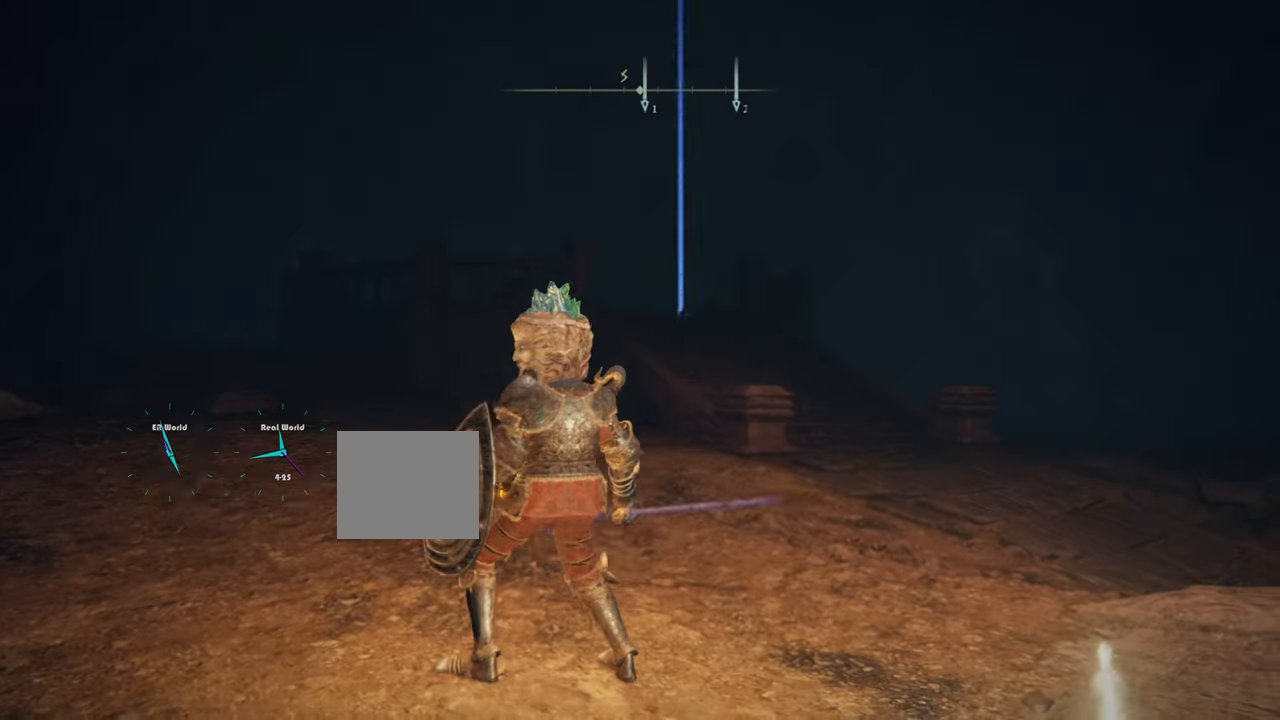
{"buttons": [], "left_stick": "center", "right_stick": "center", "events": []}
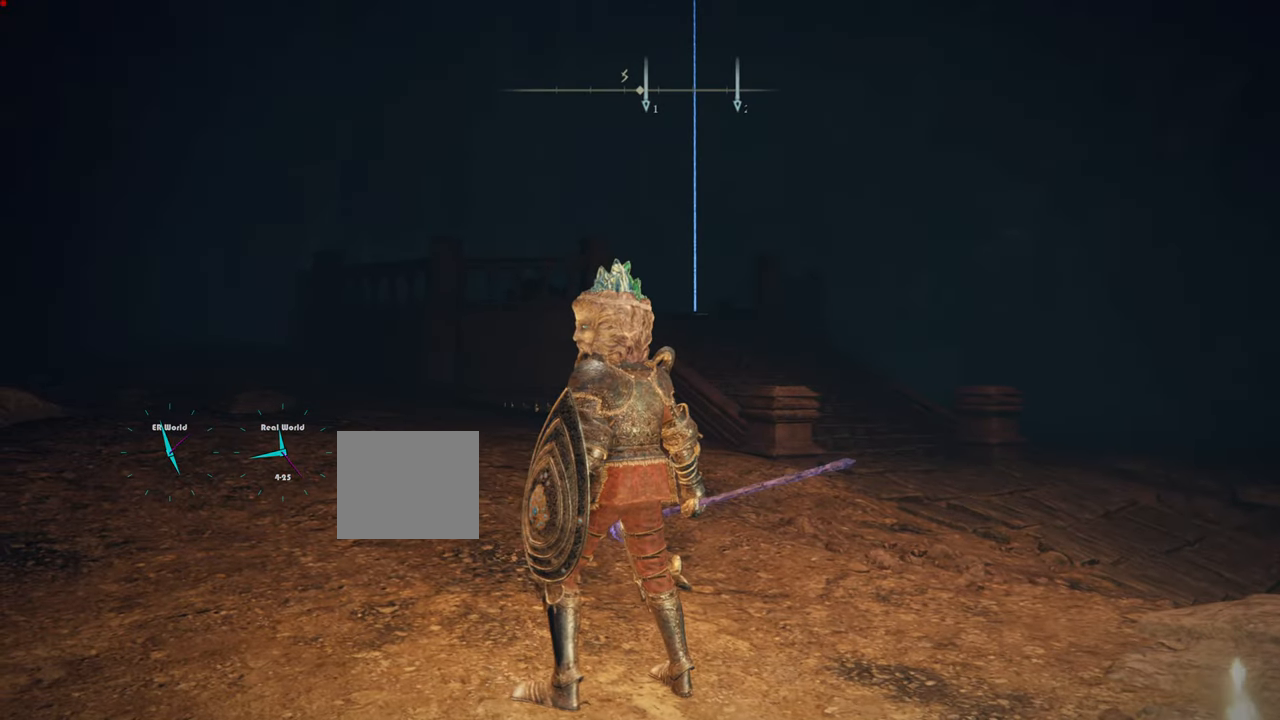
{"buttons": ["SELECT"], "left_stick": "center", "right_stick": "center", "events": [[401, "SELECT", "down"]]}
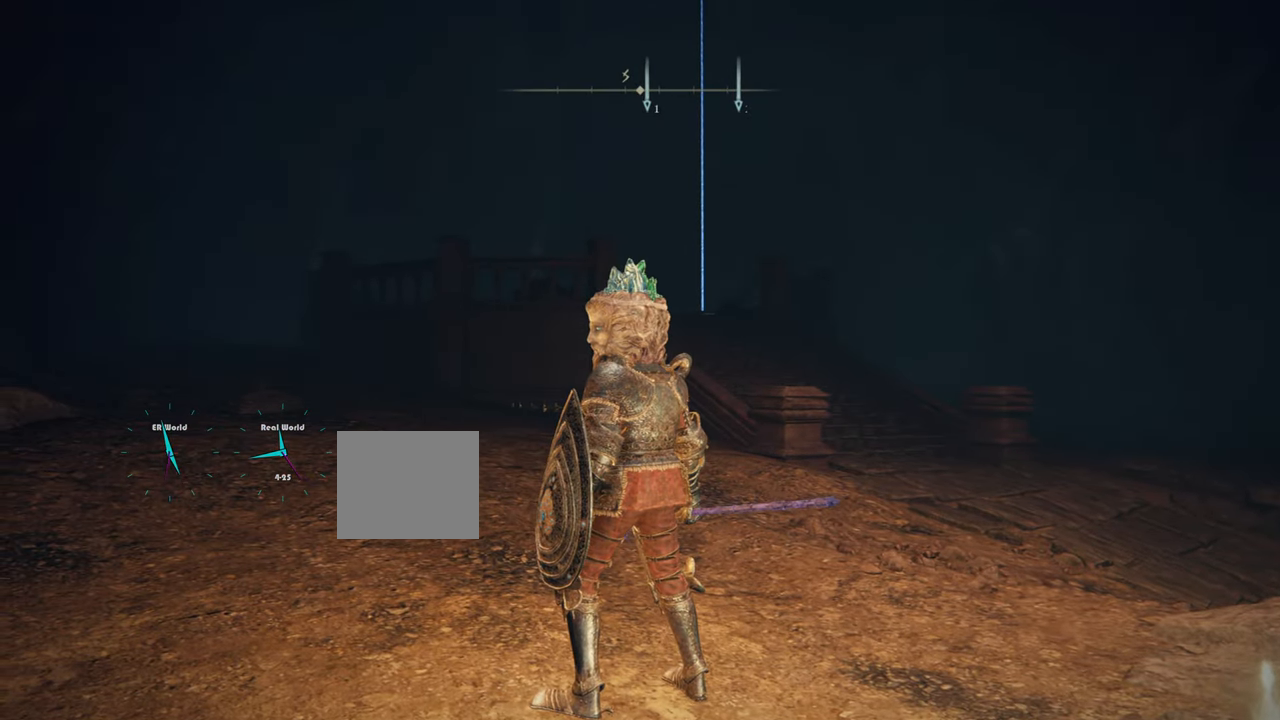
{"buttons": [], "left_stick": "center", "right_stick": "center", "events": [[83, "SELECT", "up"]]}
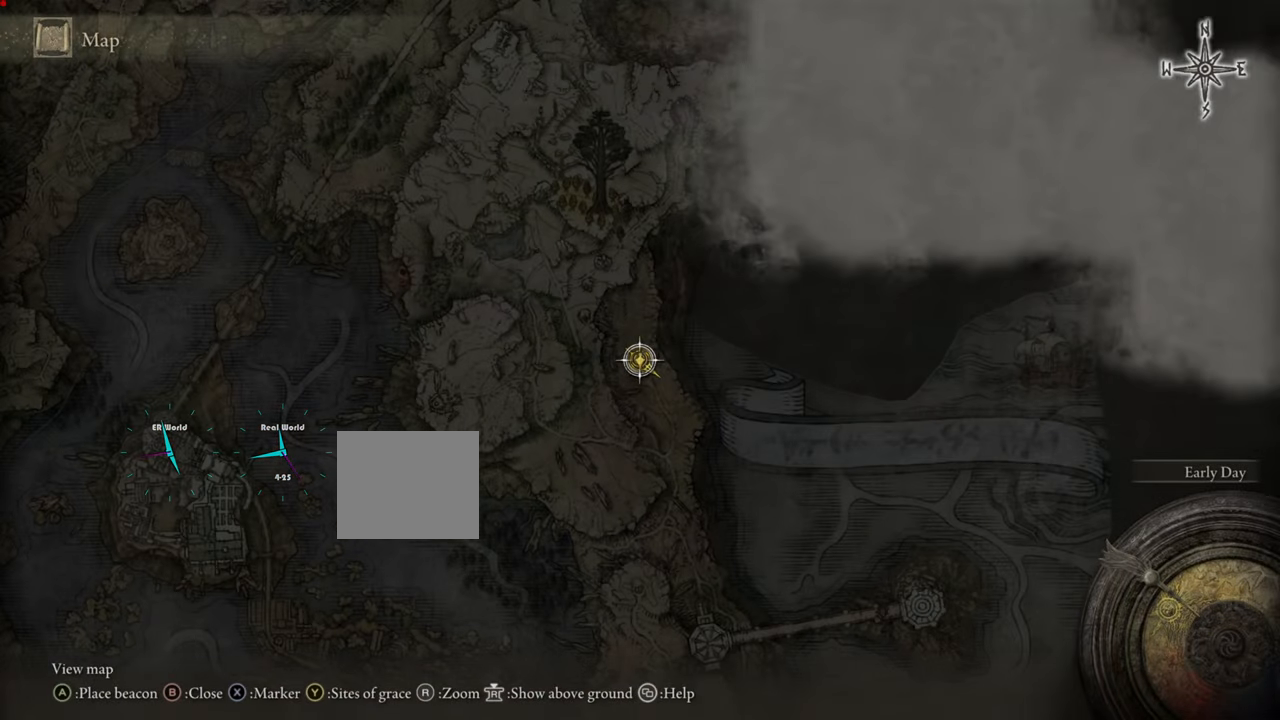
{"buttons": [], "left_stick": "center", "right_stick": "center", "events": [[267, "TRIANGLE", "down"], [467, "TRIANGLE", "up"]]}
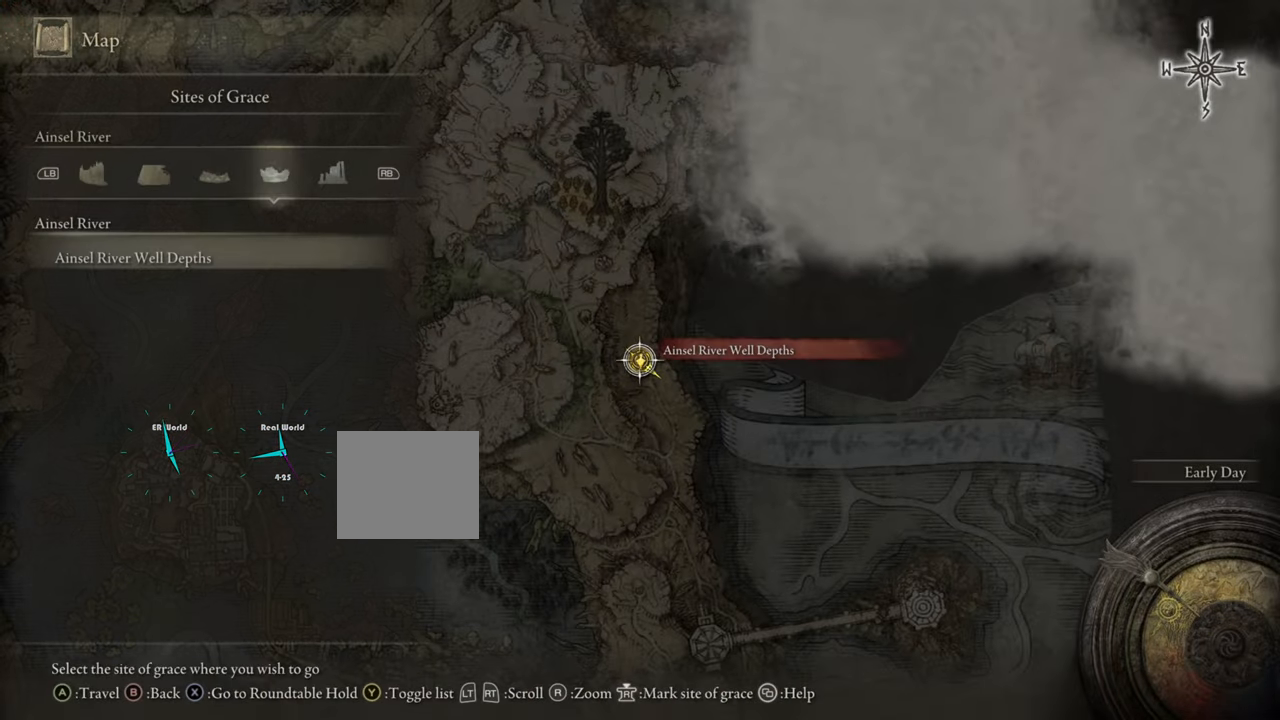
{"buttons": [], "left_stick": "center", "right_stick": "center", "events": []}
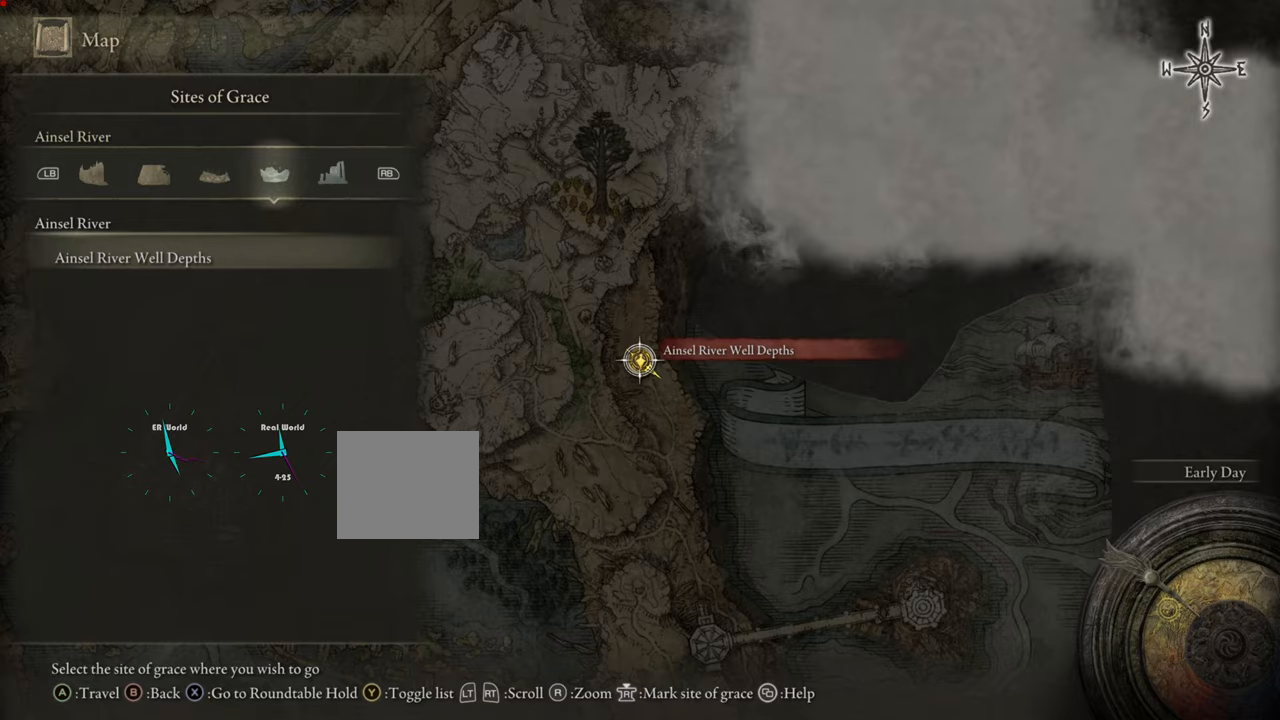
{"buttons": [], "left_stick": "center", "right_stick": "center", "events": []}
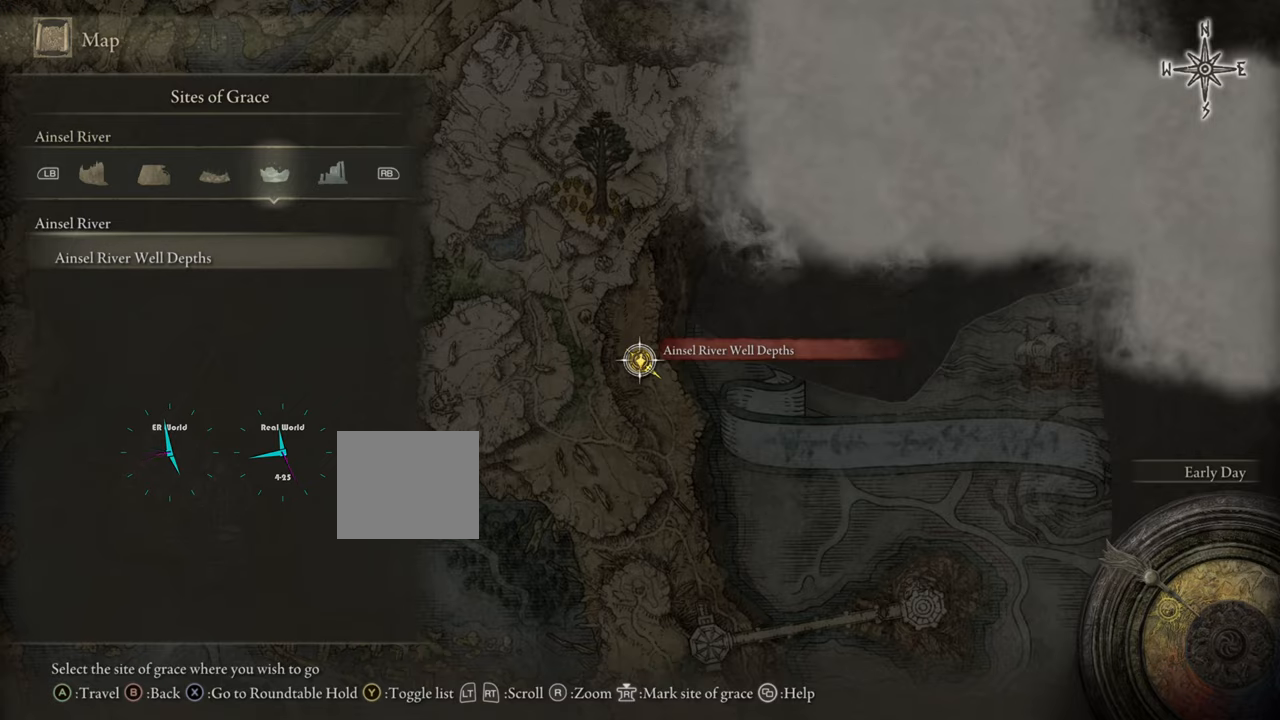
{"buttons": [], "left_stick": "center", "right_stick": "center", "events": []}
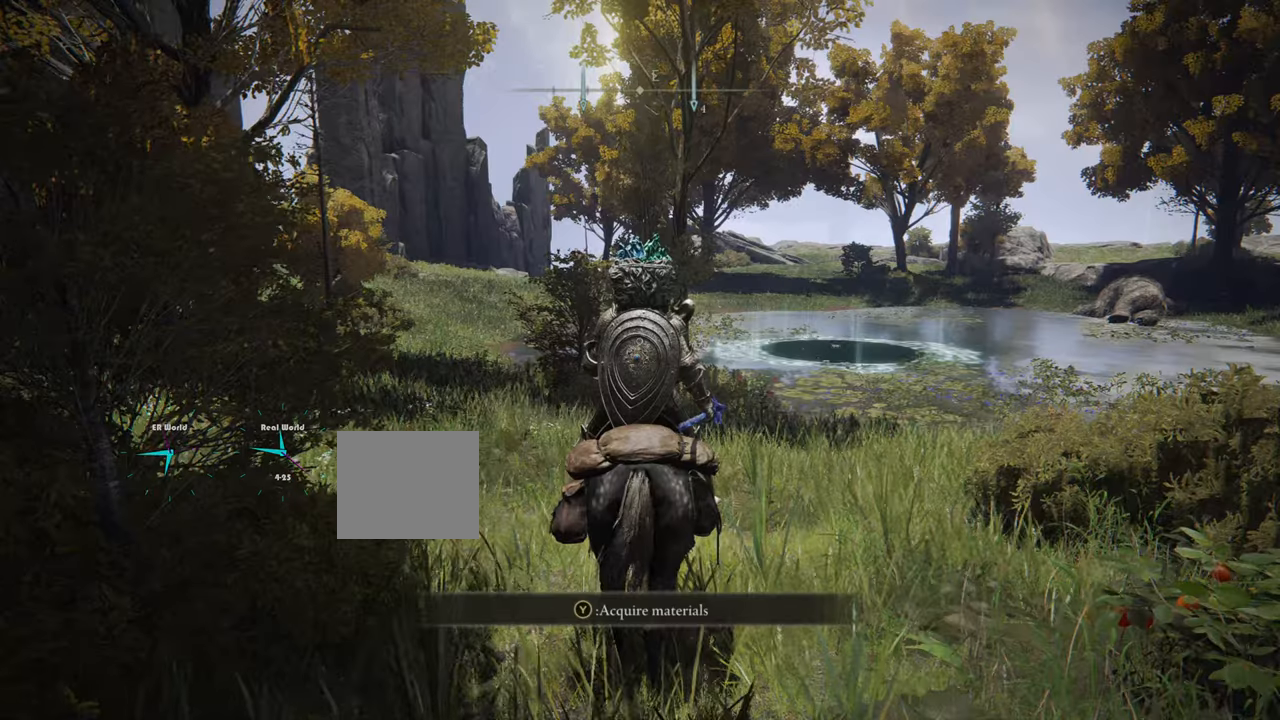
{"buttons": [], "left_stick": "center", "right_stick": "center", "events": []}
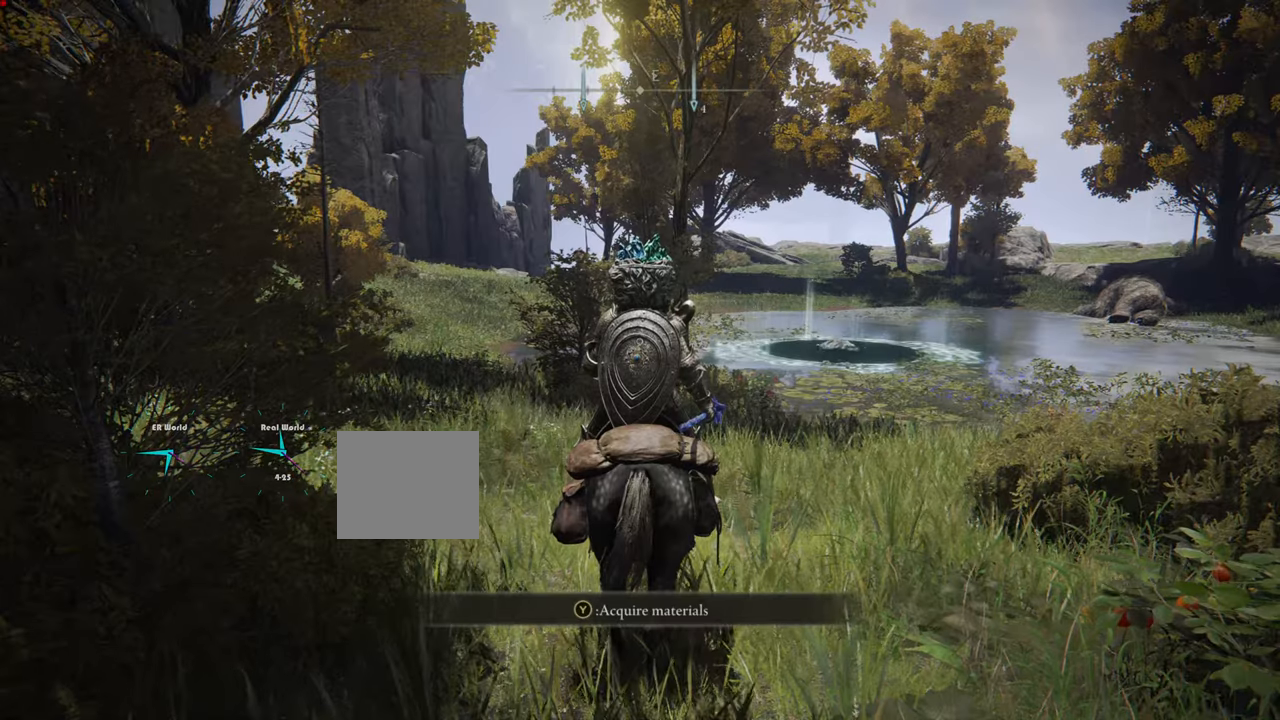
{"buttons": [], "left_stick": "center", "right_stick": "center", "events": []}
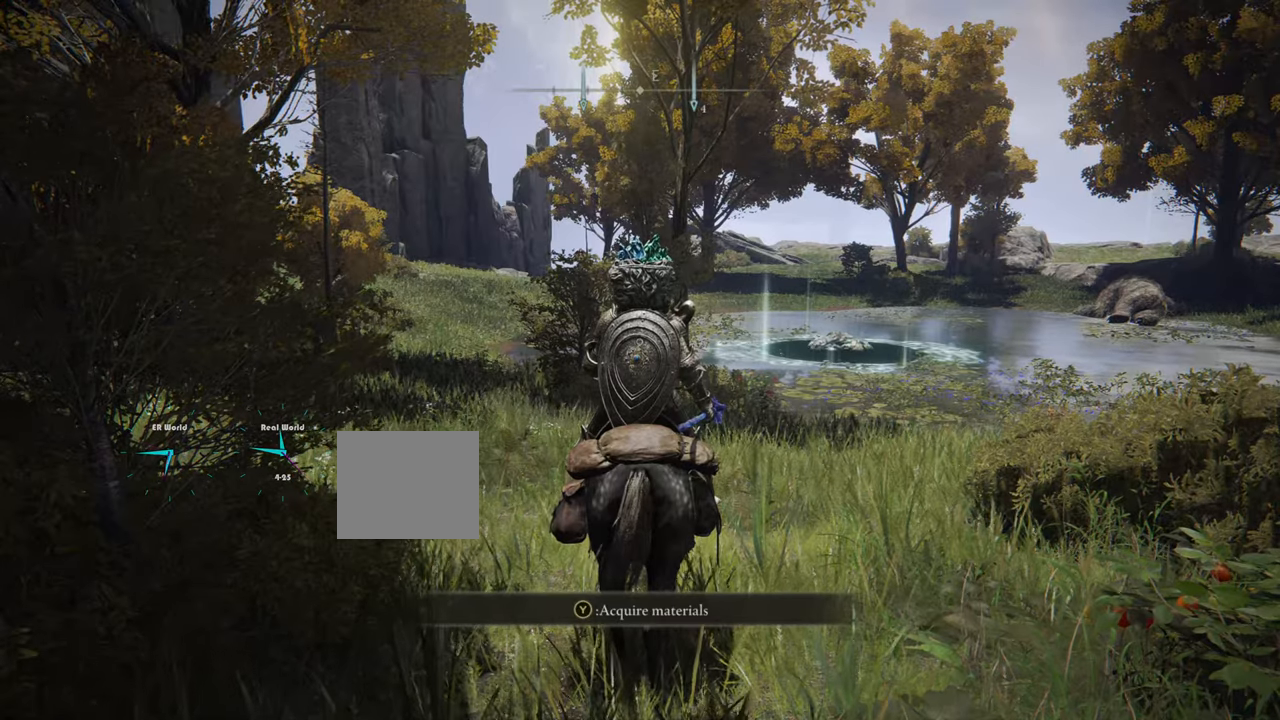
{"buttons": ["R3"], "left_stick": "center", "right_stick": "center", "events": [[468, "R3", "down"]]}
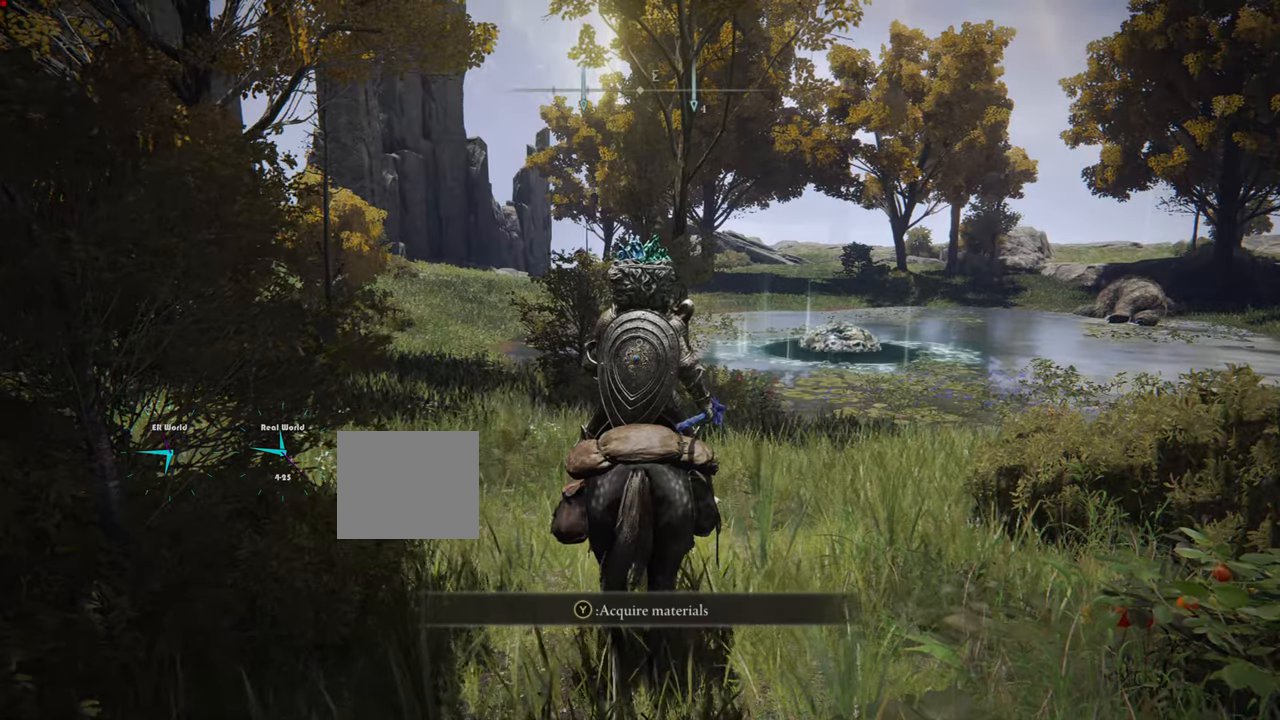
{"buttons": [], "left_stick": "center", "right_stick": "center", "events": [[83, "R3", "up"]]}
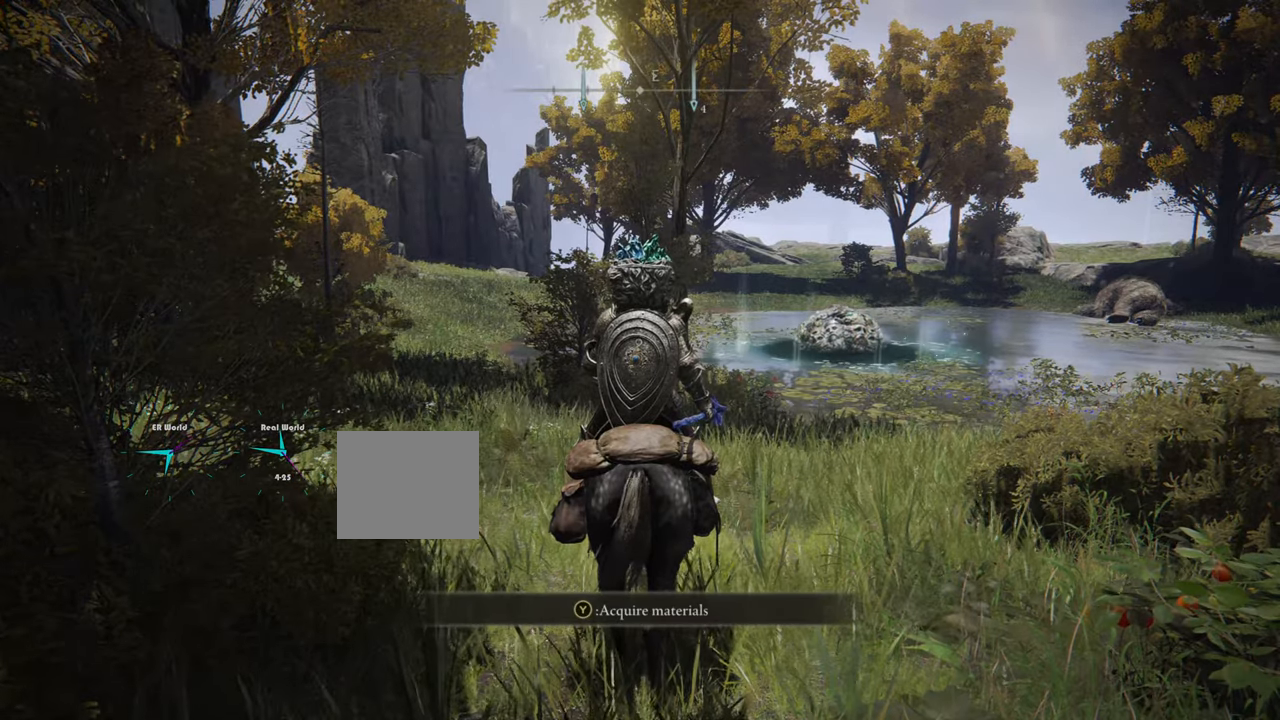
{"buttons": [], "left_stick": "up", "right_stick": "center", "events": [[267, "left_stick", "up"]]}
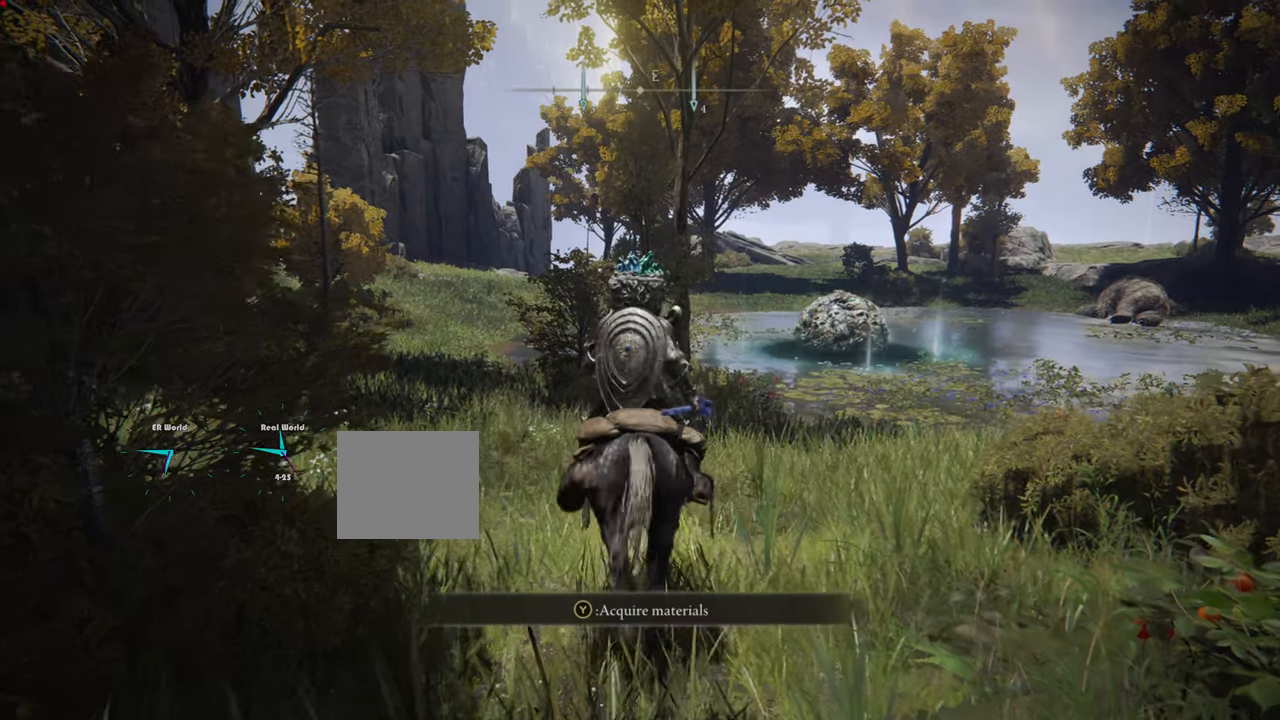
{"buttons": [], "left_stick": "up", "right_stick": "center", "events": []}
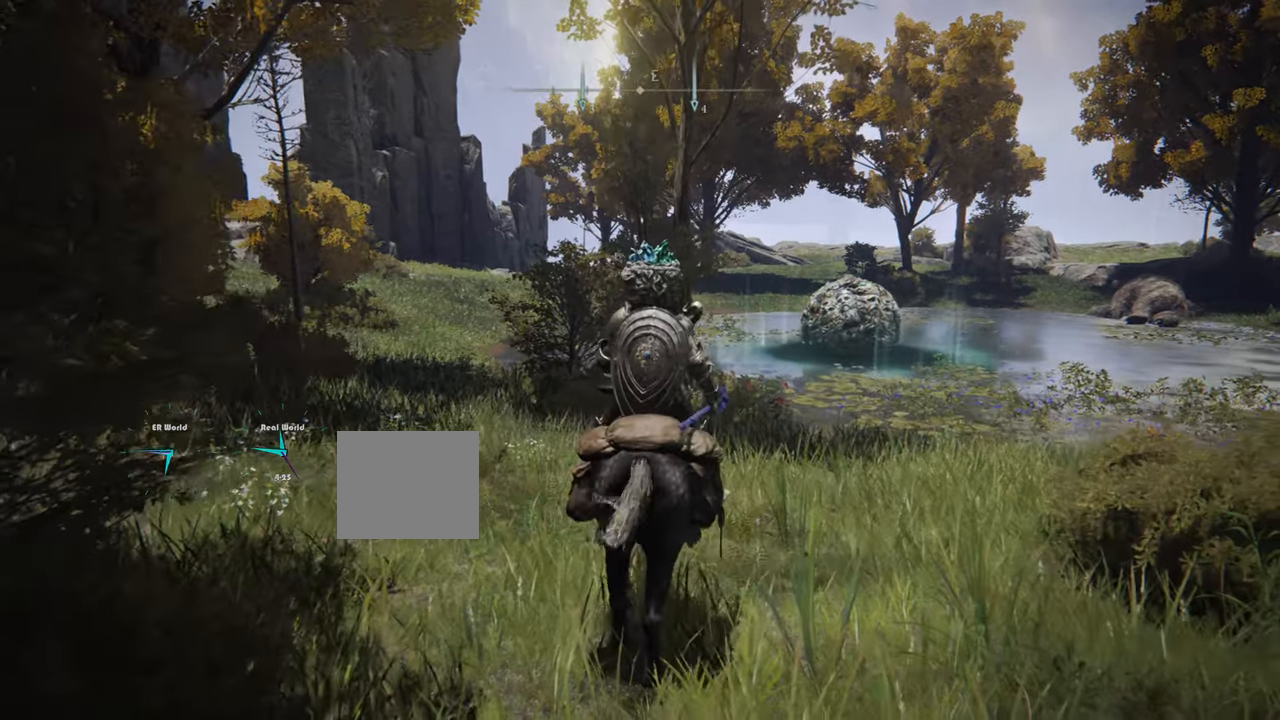
{"buttons": [], "left_stick": "up", "right_stick": "center", "events": []}
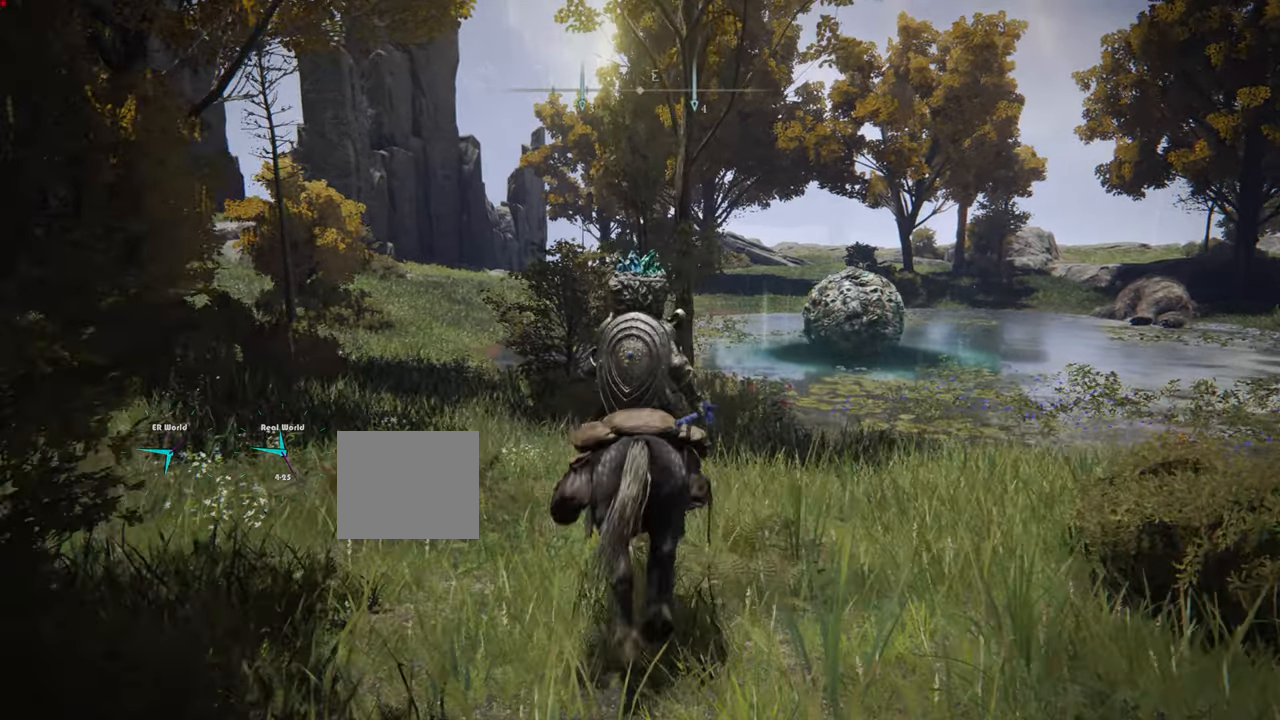
{"buttons": [], "left_stick": "up", "right_stick": "center", "events": []}
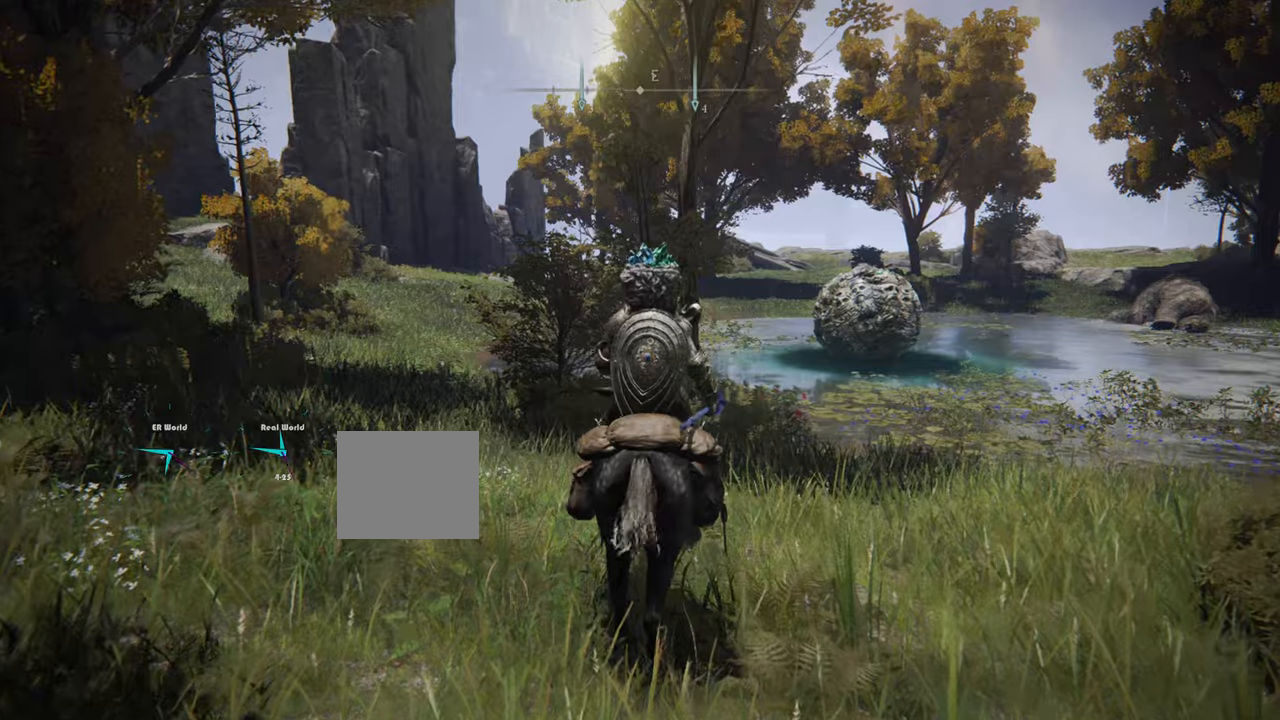
{"buttons": [], "left_stick": "center", "right_stick": "center", "events": [[83, "R3", "down"], [283, "R3", "up"], [383, "left_stick", "center"]]}
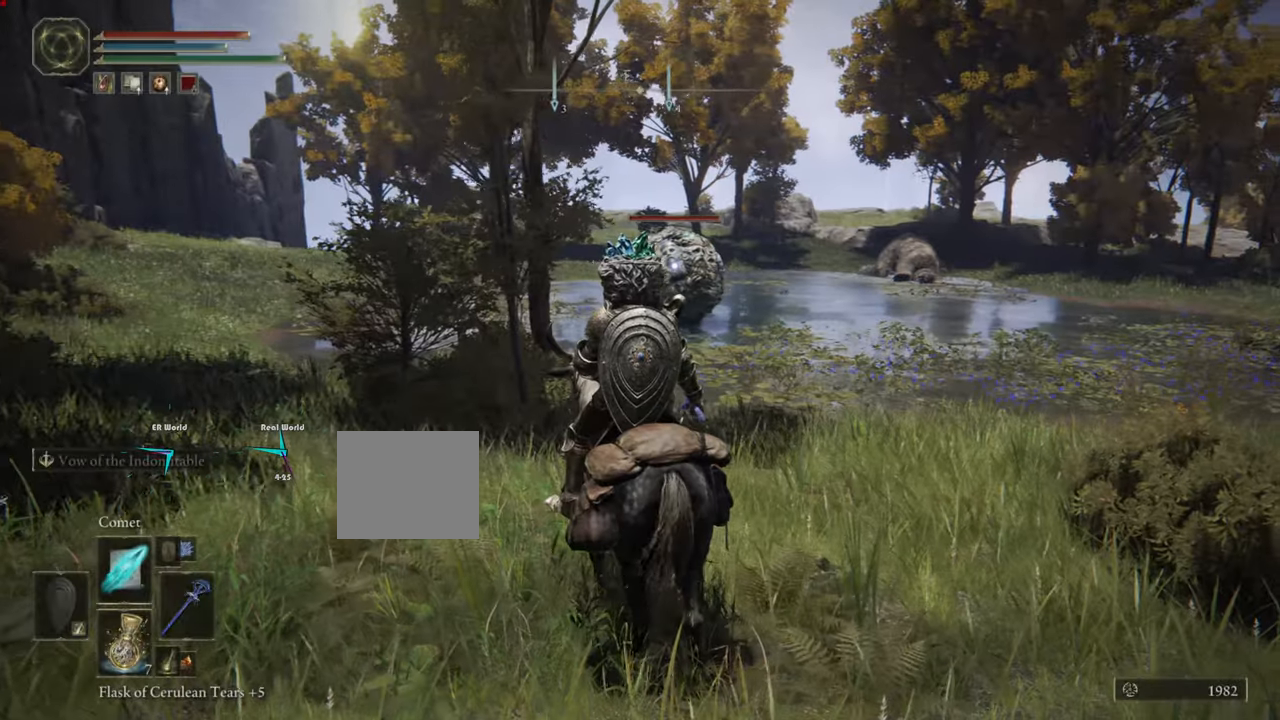
{"buttons": [], "left_stick": "up", "right_stick": "center", "events": [[250, "left_stick", "up"]]}
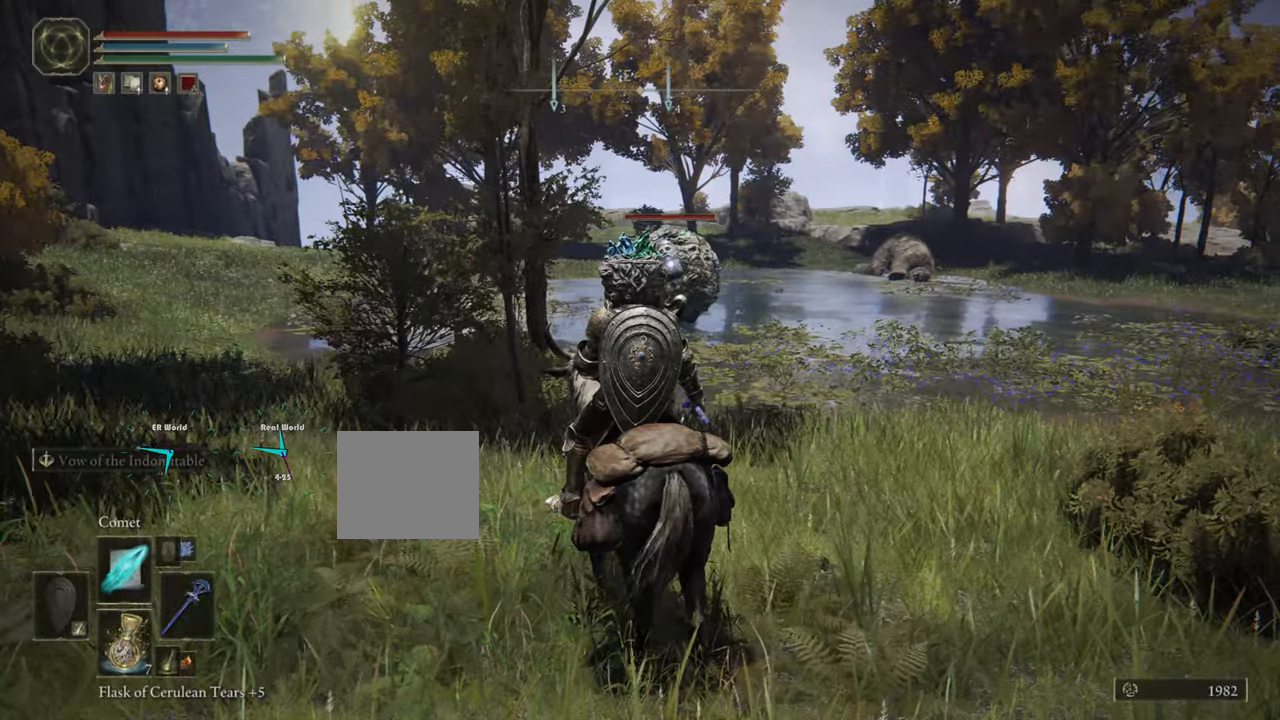
{"buttons": [], "left_stick": "up", "right_stick": "center", "events": []}